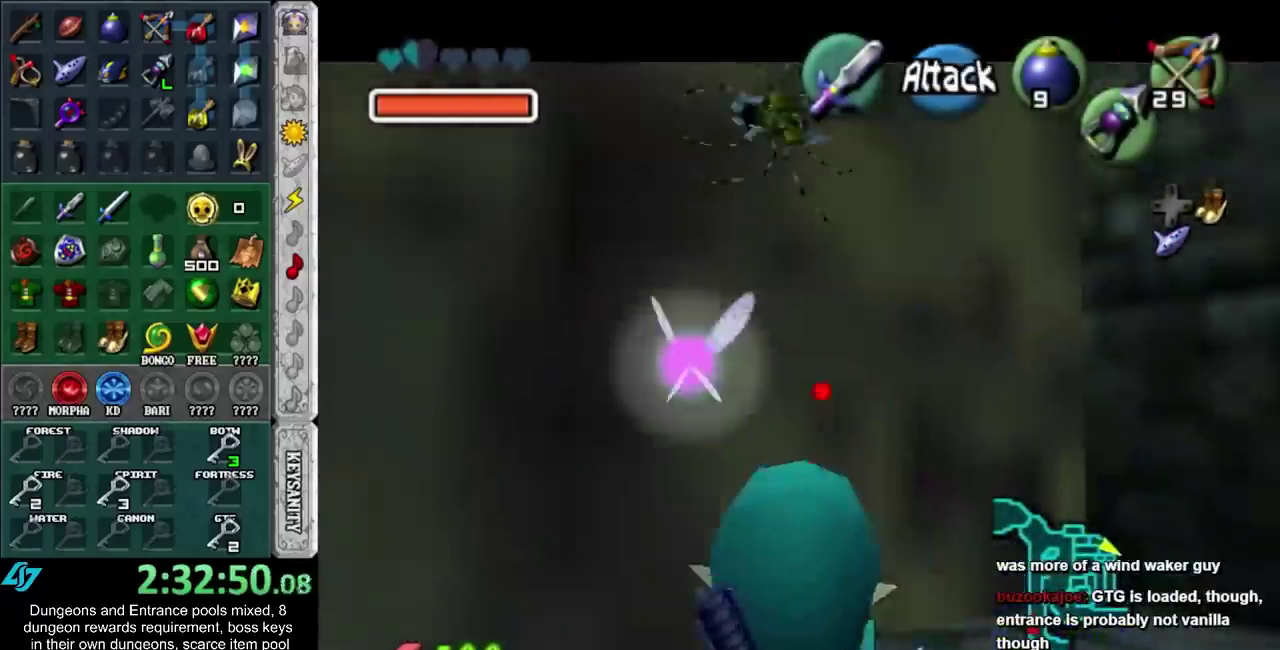
Gameplay with a controller (Nintendo layout); each line is a JSON object with the inputs held at the frame after it. "events" lists button and stick changes between this image and that frame as [ms after this image, input, new state], when the widget could be followed in between. Not read: L3 R3.
{"buttons": ["L1"], "left_stick": "down", "right_stick": "center", "events": []}
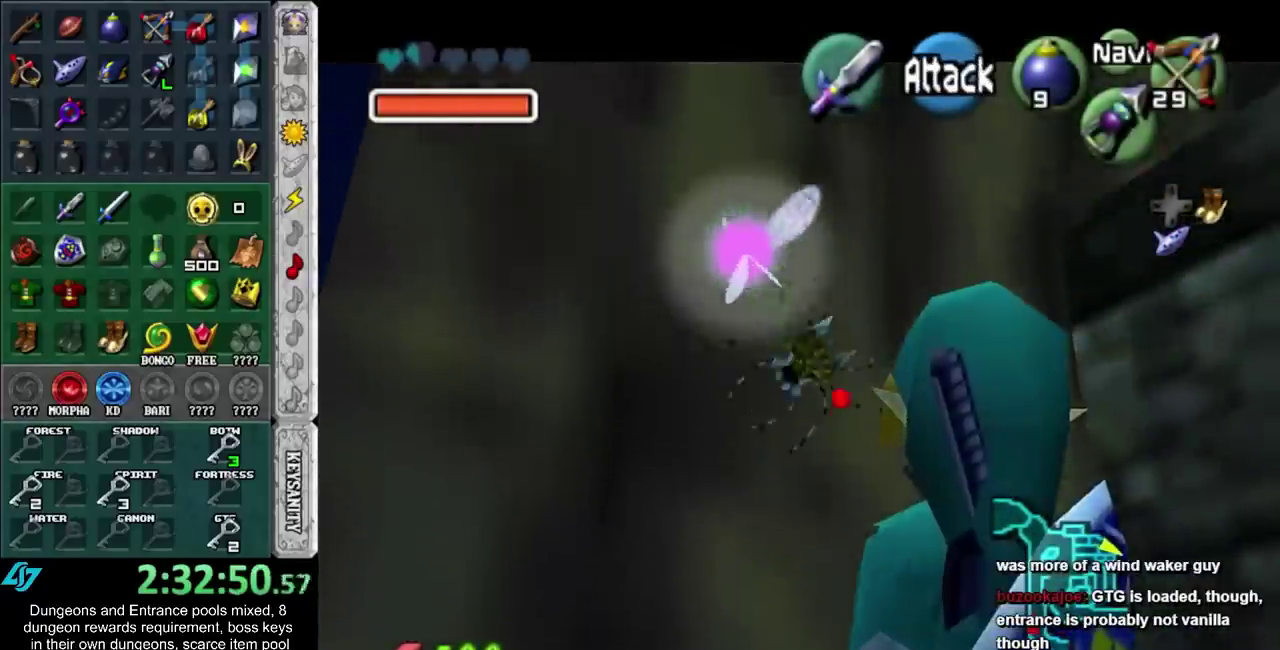
{"buttons": ["L1"], "left_stick": "down-left", "right_stick": "center", "events": [[450, "left_stick", "down-left"]]}
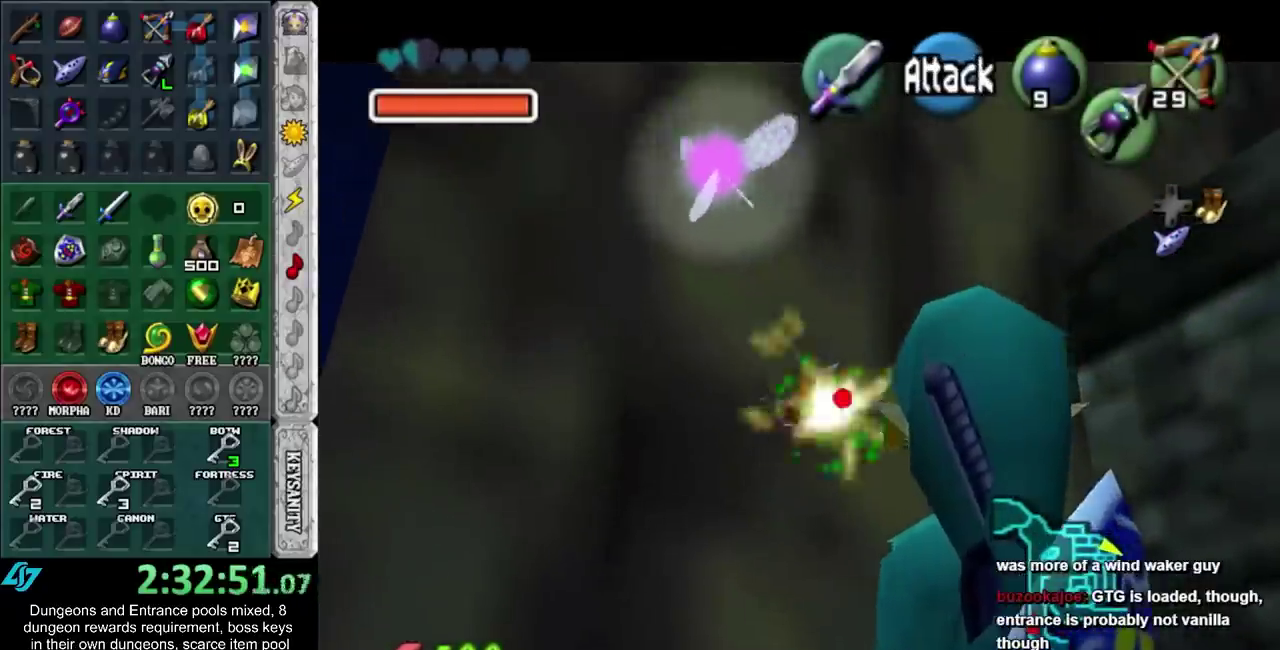
{"buttons": ["L1"], "left_stick": "down-left", "right_stick": "center"}
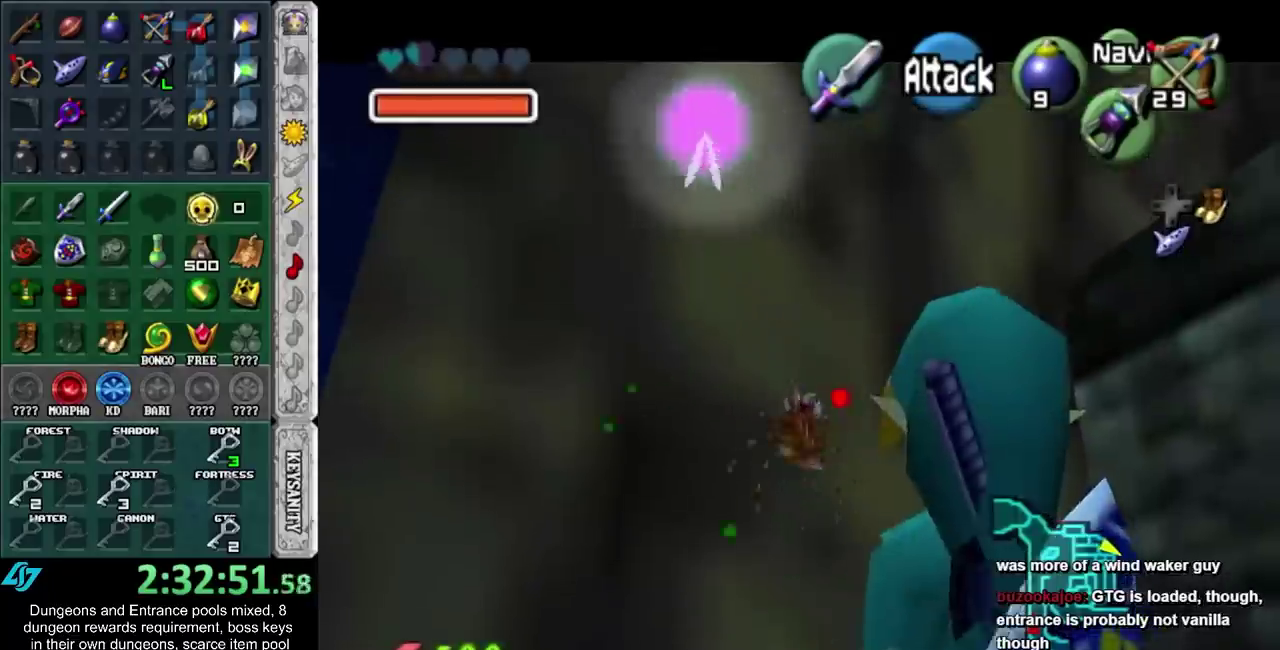
{"buttons": ["L1"], "left_stick": "down-left", "right_stick": "center"}
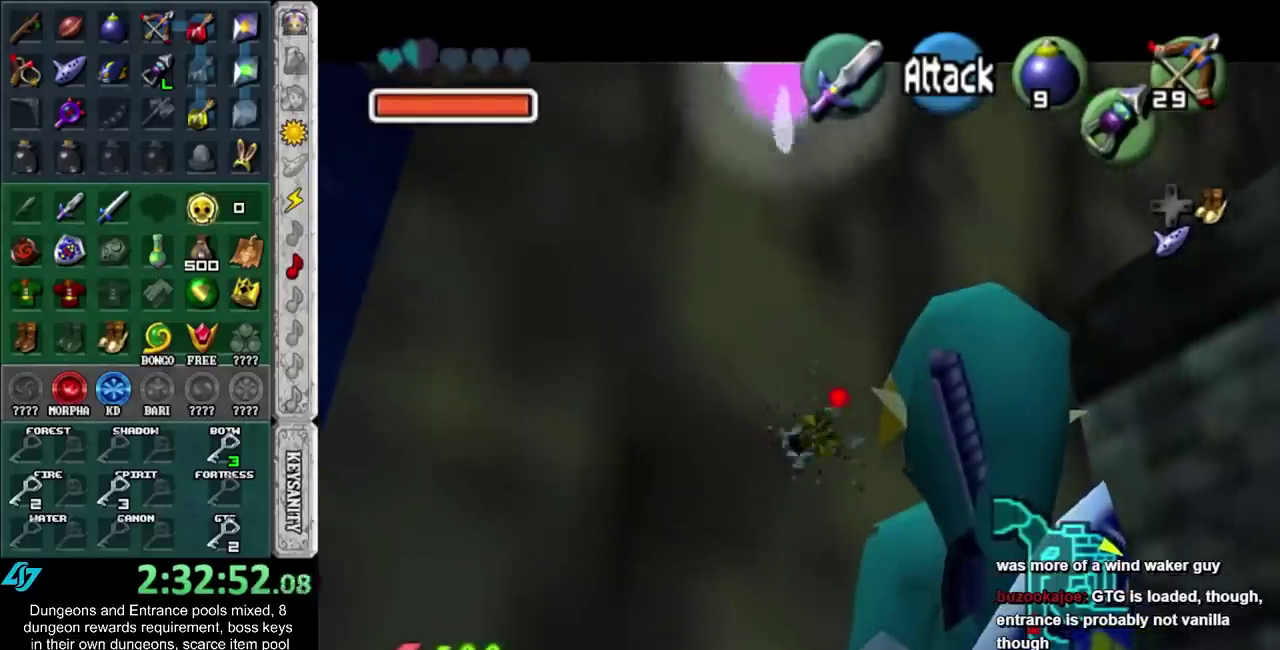
{"buttons": [], "left_stick": "center", "right_stick": "center"}
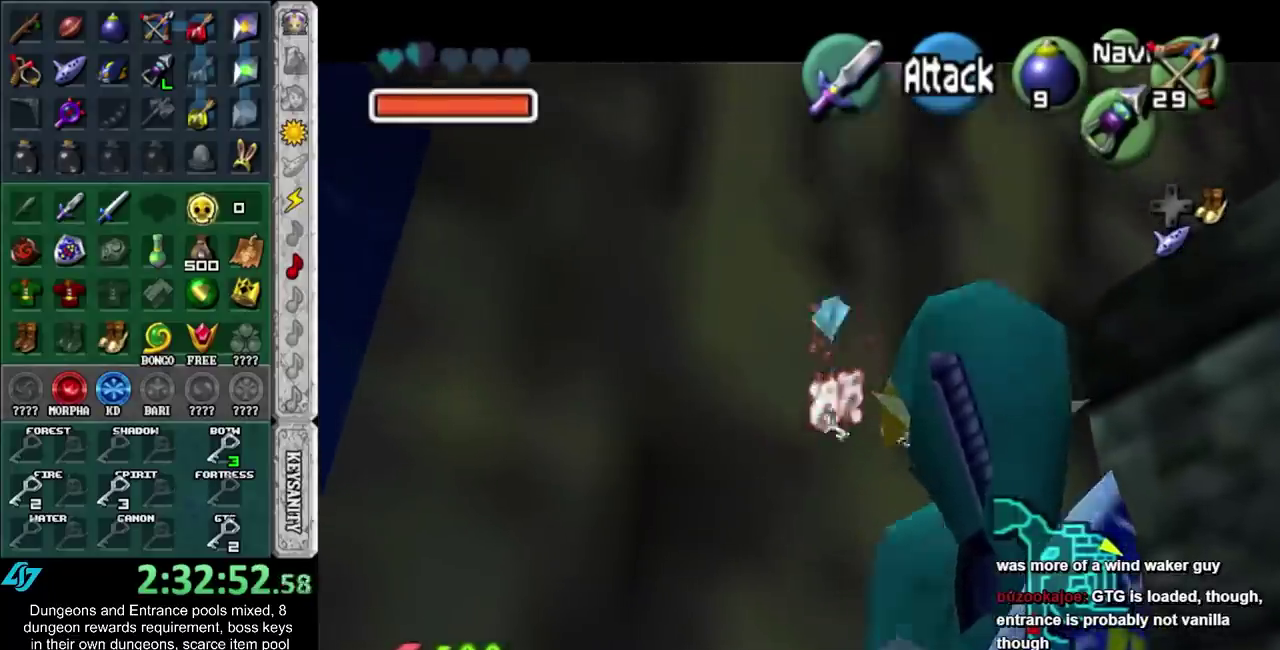
{"buttons": [], "left_stick": "center", "right_stick": "center", "events": [[417, "A", "down"], [417, "B", "down"], [467, "A", "up"], [467, "B", "up"]]}
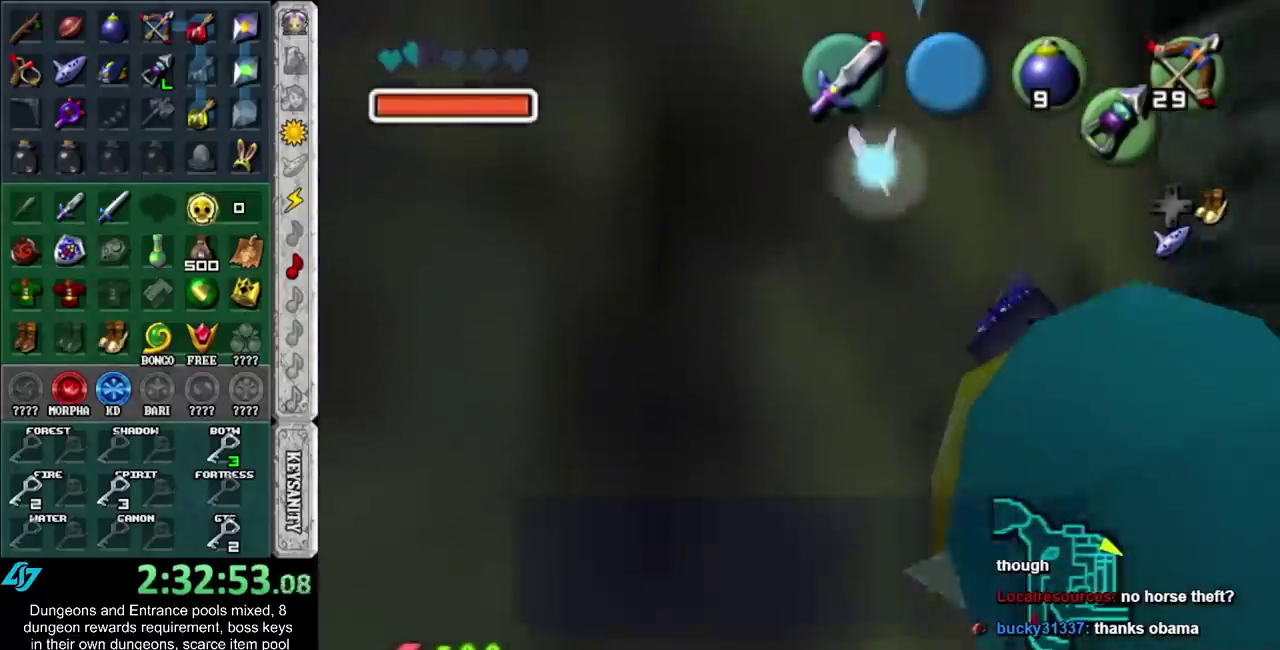
{"buttons": [], "left_stick": "center", "right_stick": "center", "events": [[67, "A", "down"], [67, "B", "down"], [133, "A", "up"], [133, "B", "up"], [233, "A", "down"], [233, "B", "down"], [317, "A", "up"], [317, "B", "up"]]}
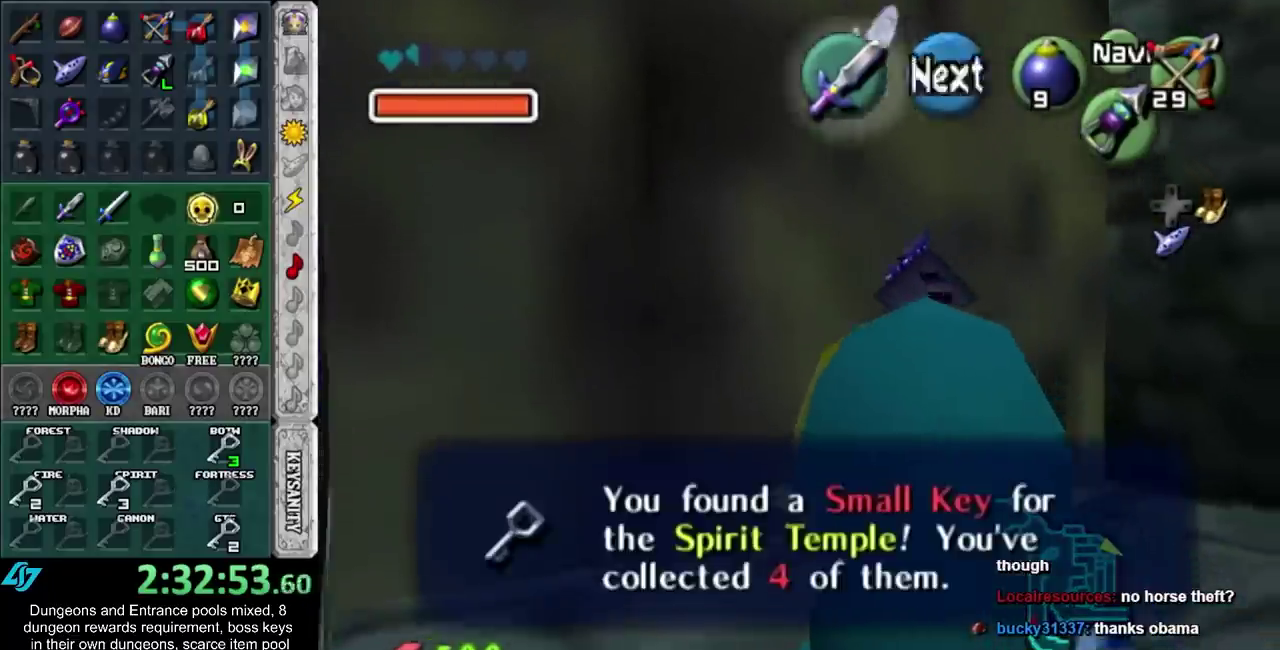
{"buttons": [], "left_stick": "center", "right_stick": "center", "events": [[200, "A", "down"], [317, "A", "up"]]}
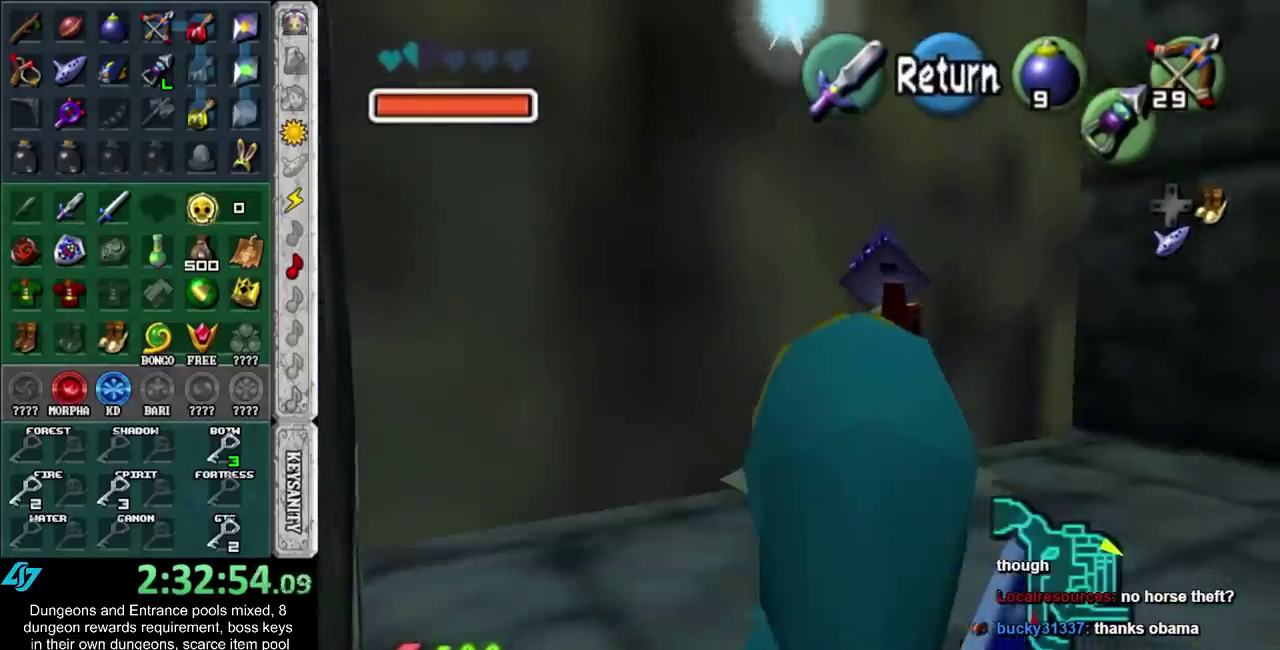
{"buttons": [], "left_stick": "center", "right_stick": "center", "events": [[33, "left_stick", "right"], [250, "L1", "down"], [250, "left_stick", "center"], [417, "L1", "up"]]}
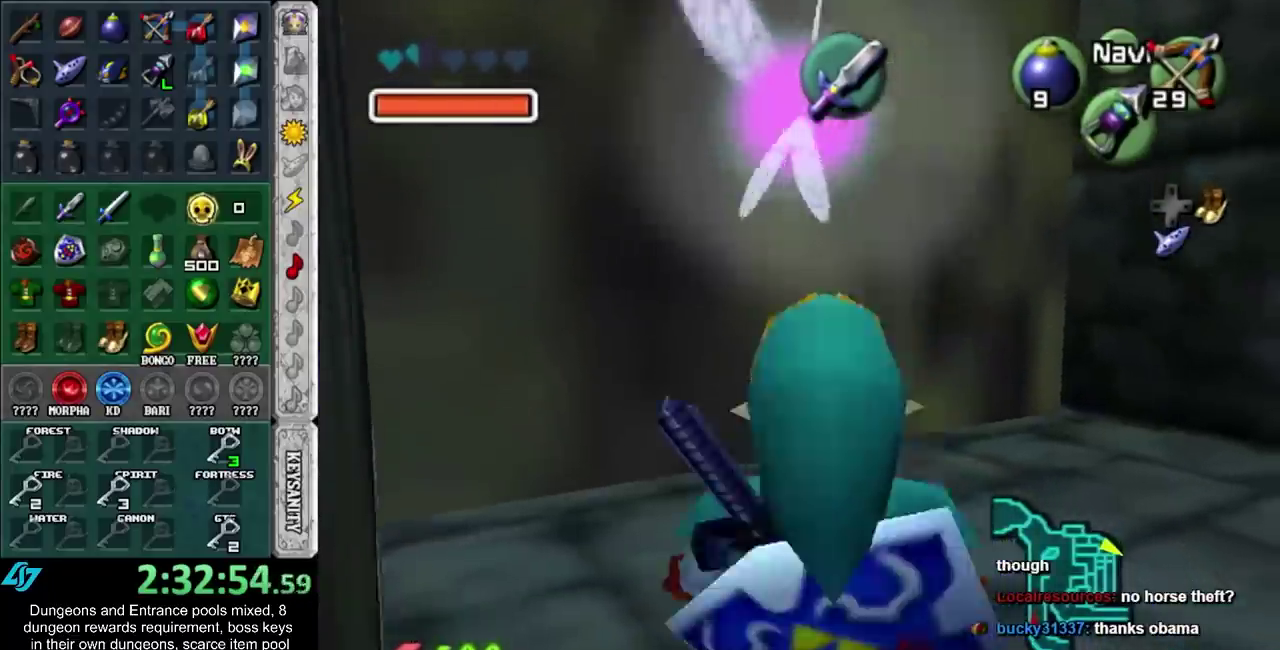
{"buttons": [], "left_stick": "right", "right_stick": "center", "events": [[67, "left_stick", "up"], [283, "left_stick", "right"]]}
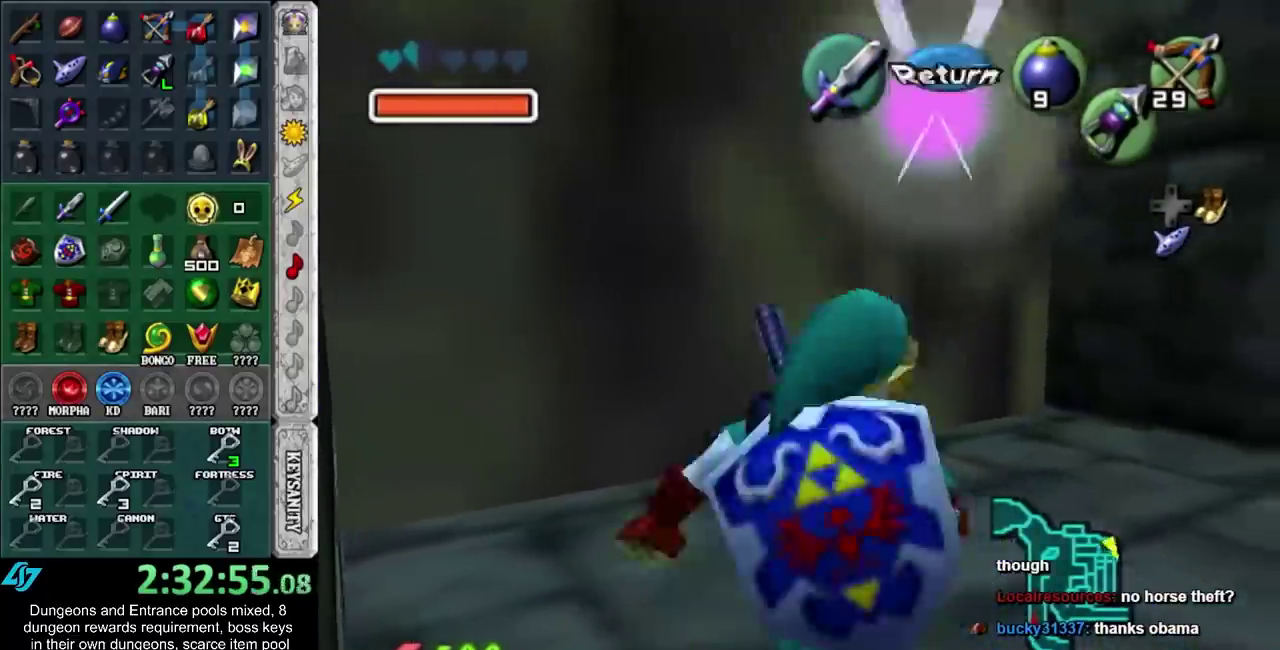
{"buttons": [], "left_stick": "up-right", "right_stick": "center", "events": [[250, "DPAD_RIGHT", "down"], [317, "left_stick", "up-right"], [383, "DPAD_RIGHT", "up"]]}
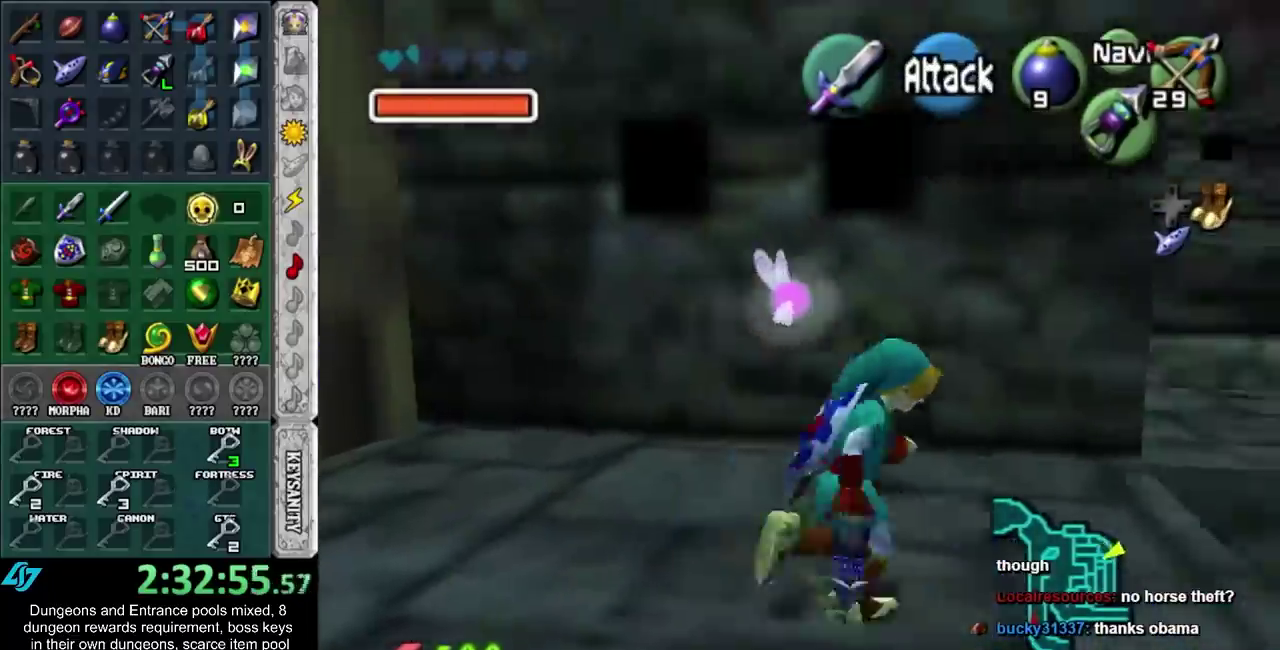
{"buttons": [], "left_stick": "up", "right_stick": "center", "events": [[350, "left_stick", "up"]]}
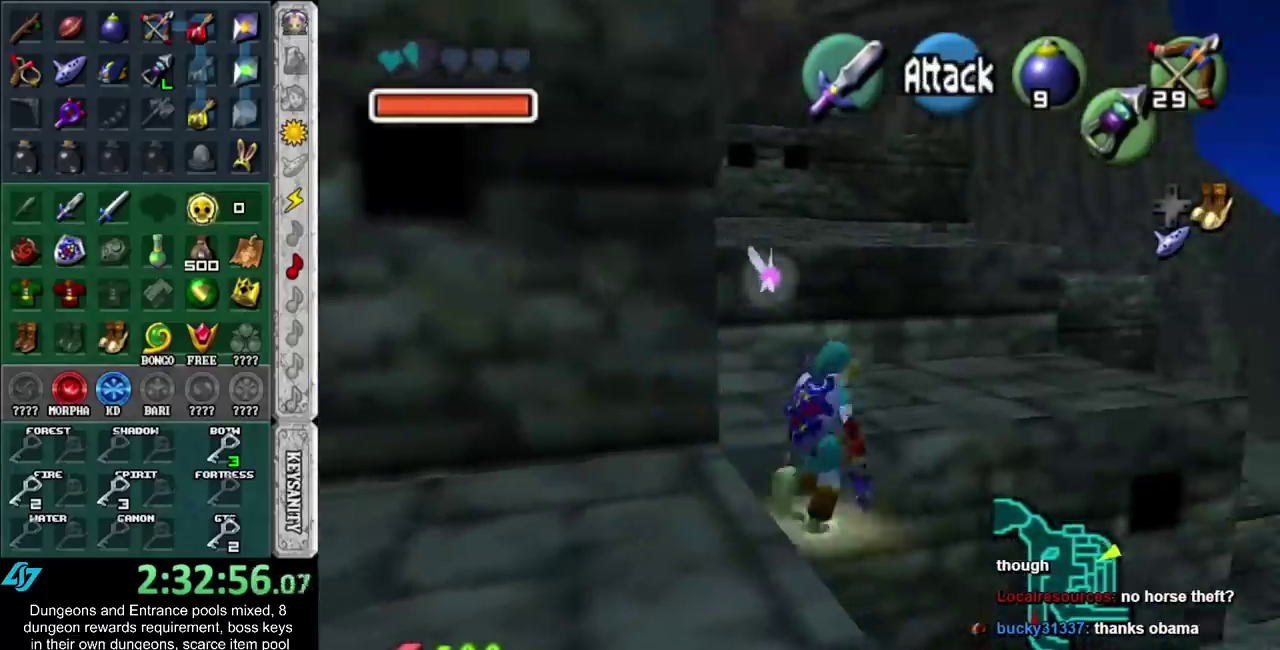
{"buttons": [], "left_stick": "up-right", "right_stick": "center", "events": [[167, "left_stick", "up-right"], [283, "DPAD_RIGHT", "down"], [417, "DPAD_RIGHT", "up"]]}
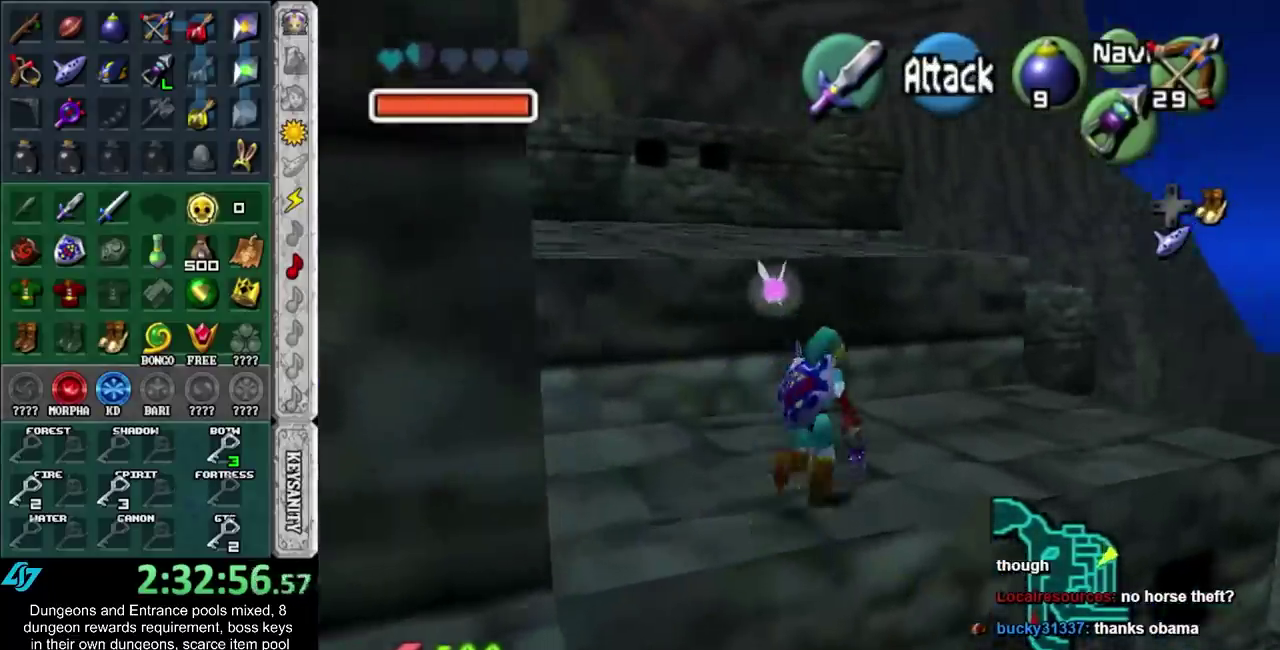
{"buttons": [], "left_stick": "up", "right_stick": "center", "events": [[67, "left_stick", "up"]]}
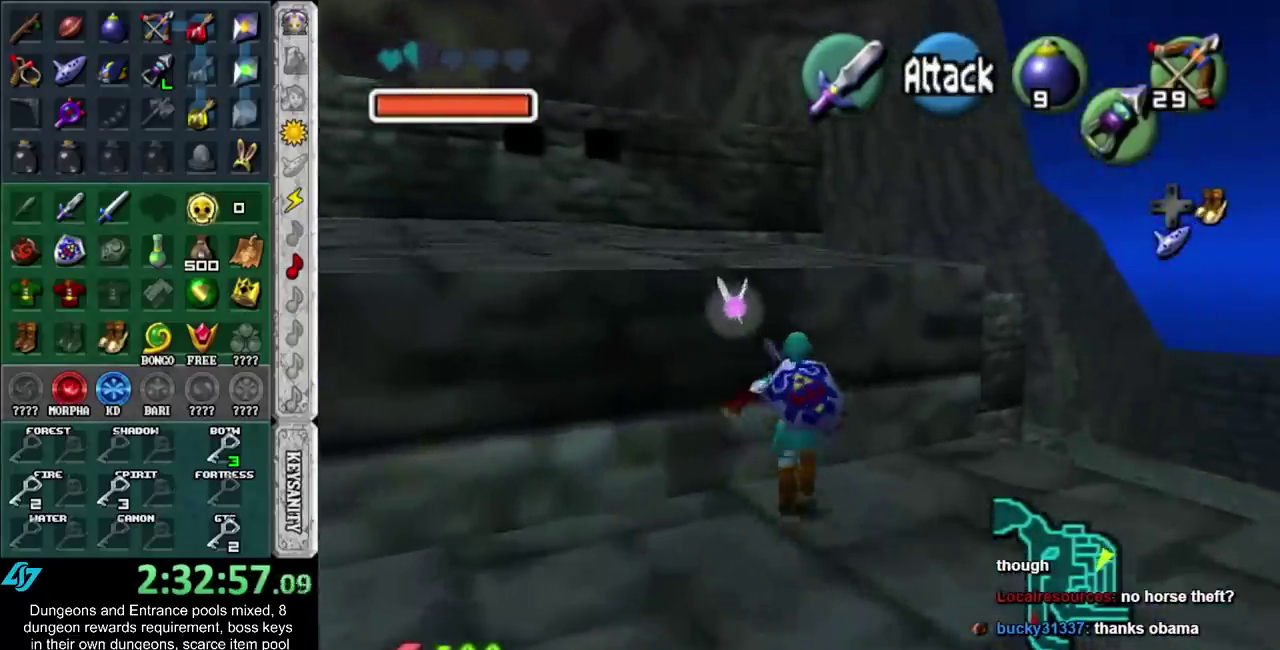
{"buttons": ["DPAD_RIGHT"], "left_stick": "up", "right_stick": "center", "events": [[33, "A", "down"], [167, "A", "up"], [317, "left_stick", "center"], [383, "left_stick", "up"], [500, "DPAD_RIGHT", "down"]]}
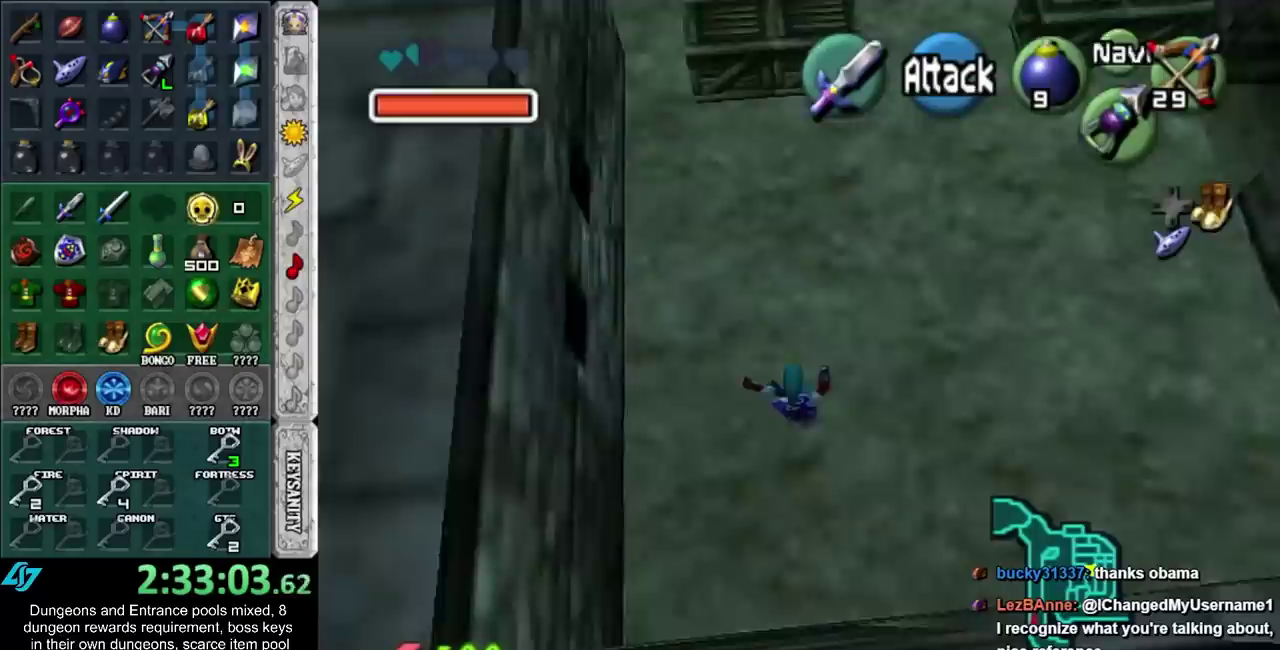
{"buttons": [], "left_stick": "up-left", "right_stick": "center", "events": [[167, "DPAD_RIGHT", "up"], [317, "left_stick", "up-left"]]}
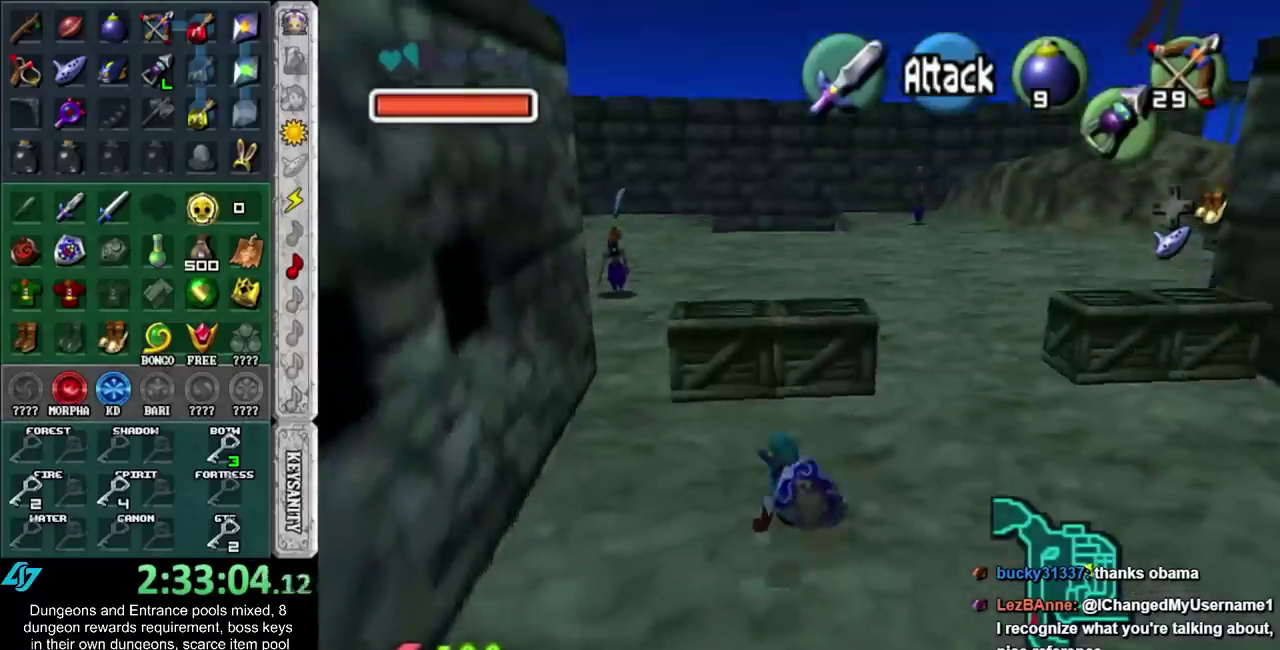
{"buttons": [], "left_stick": "center", "right_stick": "center", "events": [[133, "DPAD_DOWN", "down"], [200, "DPAD_RIGHT", "down"], [250, "DPAD_DOWN", "up"], [250, "DPAD_RIGHT", "up"], [317, "left_stick", "center"]]}
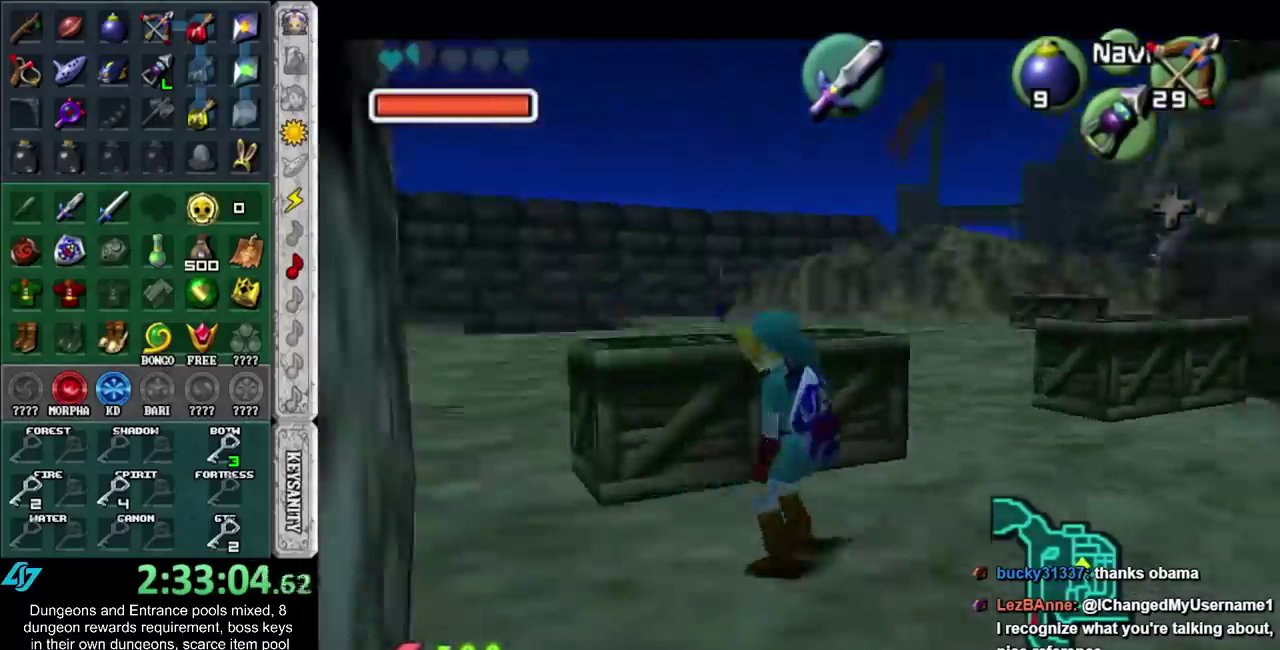
{"buttons": ["A"], "left_stick": "center", "right_stick": "center", "events": [[383, "A", "down"]]}
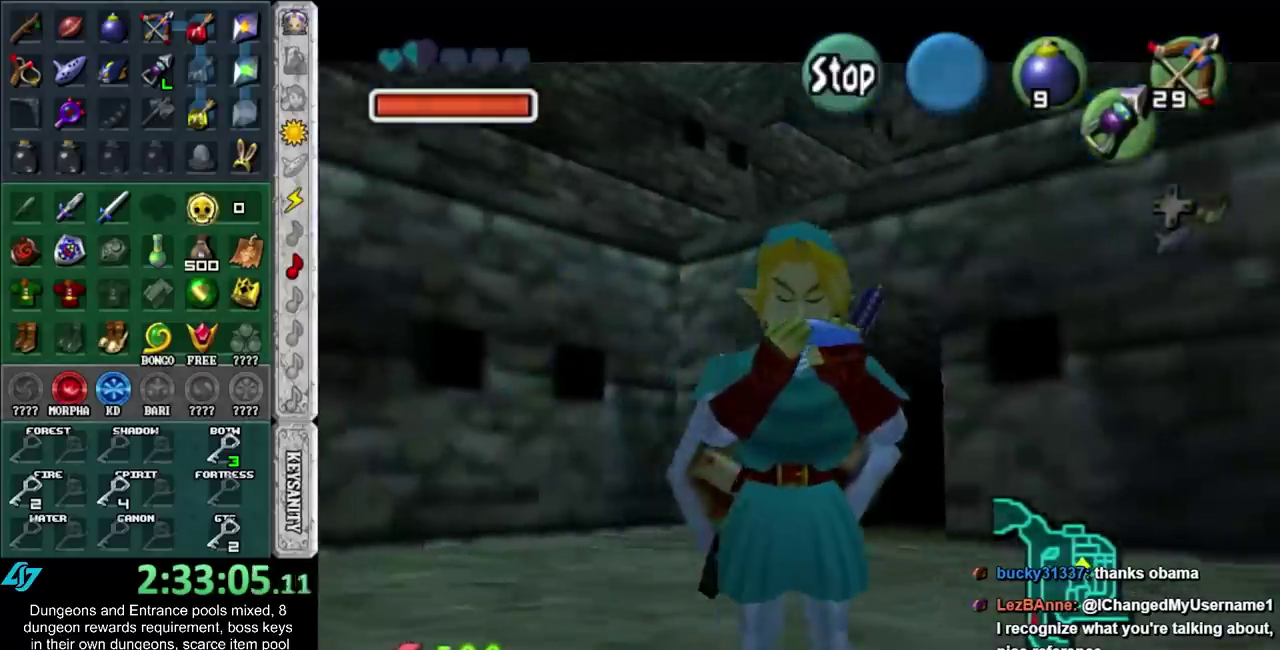
{"buttons": [], "left_stick": "center", "right_stick": "up"}
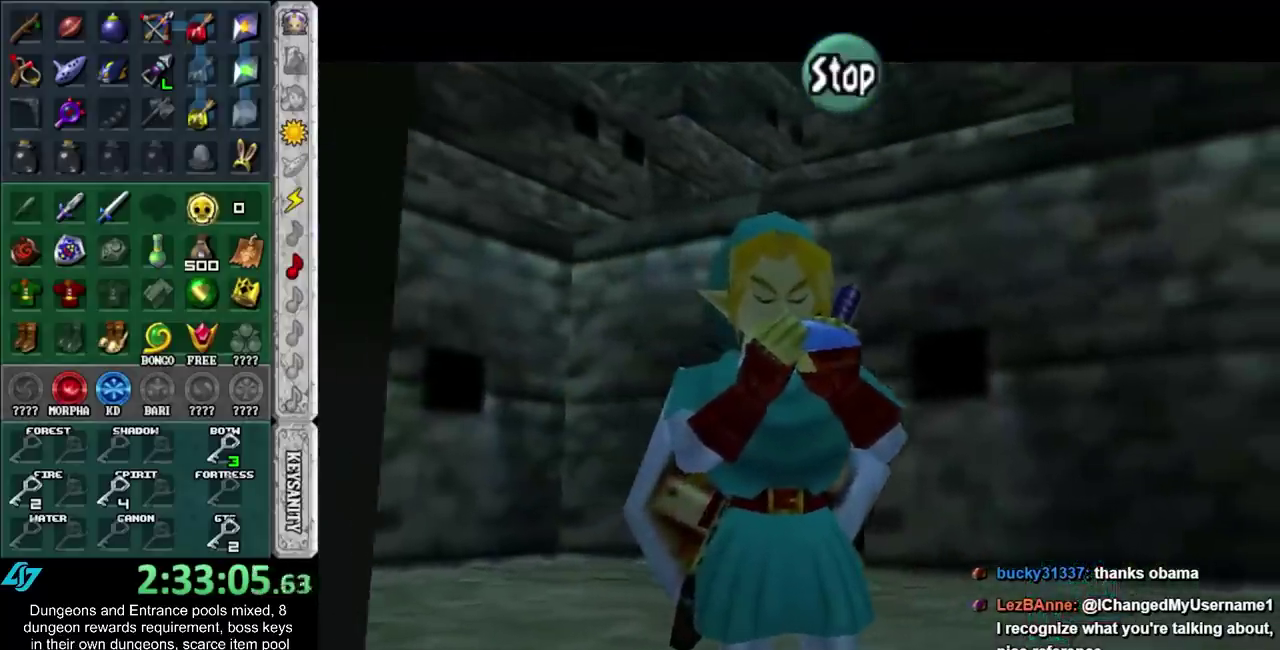
{"buttons": [], "left_stick": "center", "right_stick": "center", "events": [[100, "right_stick", "center"]]}
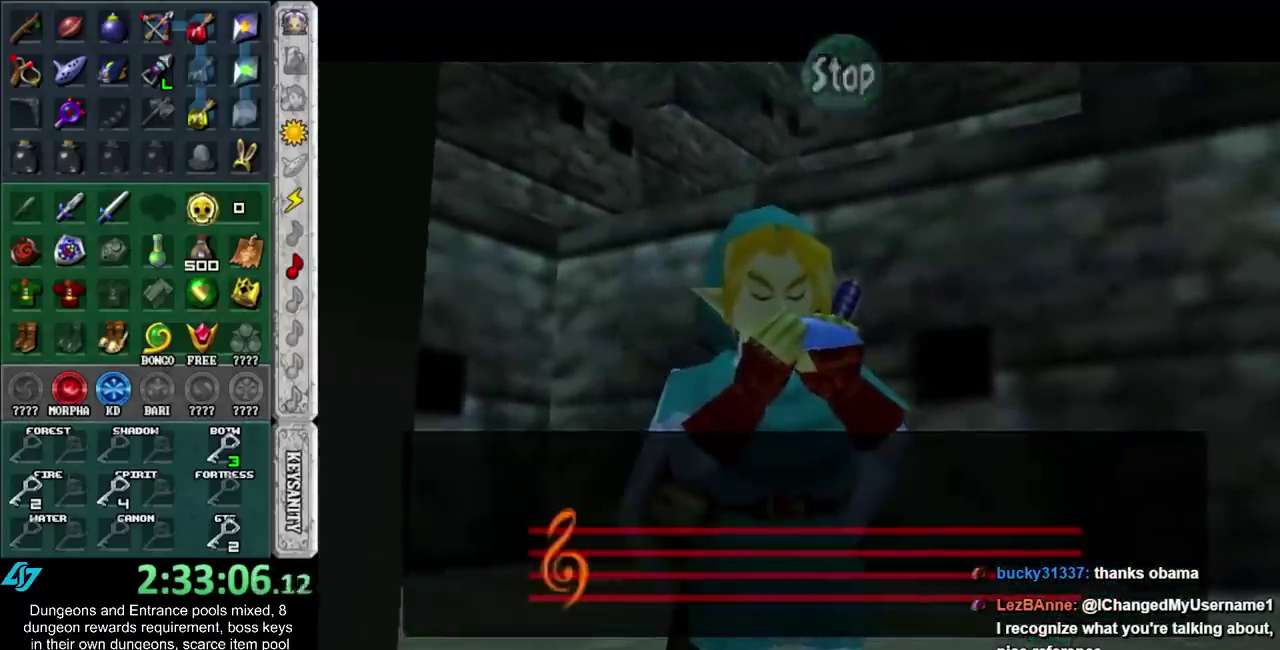
{"buttons": [], "left_stick": "center", "right_stick": "center", "events": []}
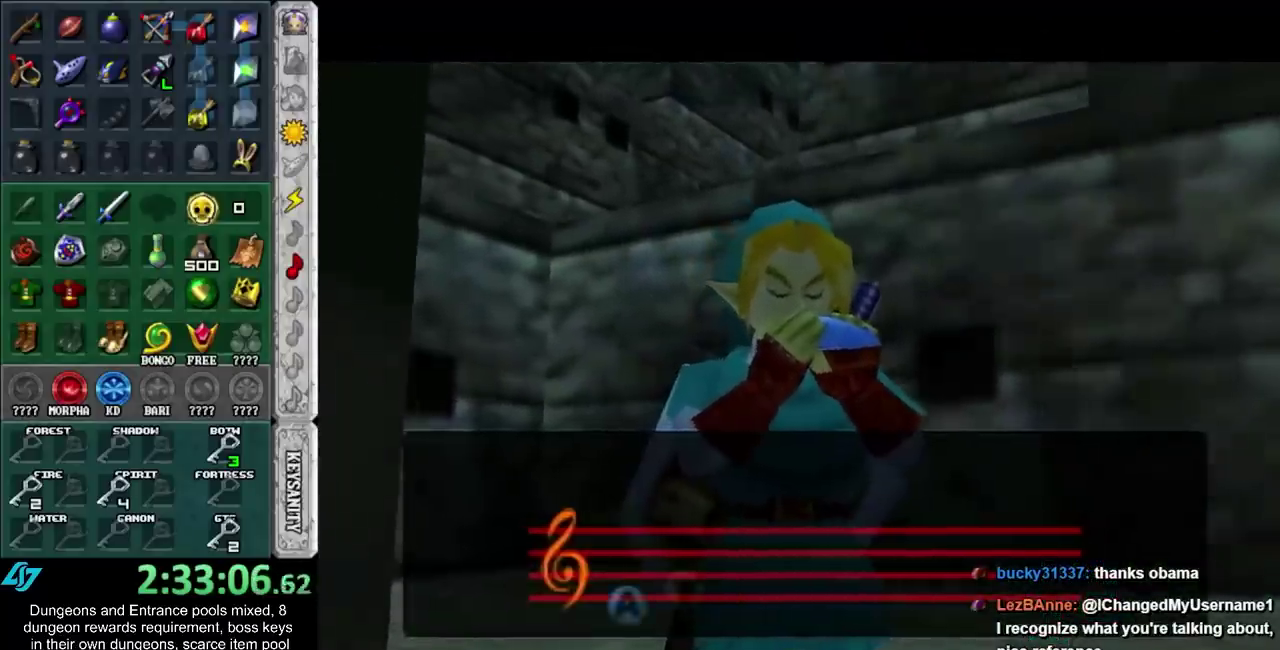
{"buttons": [], "left_stick": "center", "right_stick": "center", "events": []}
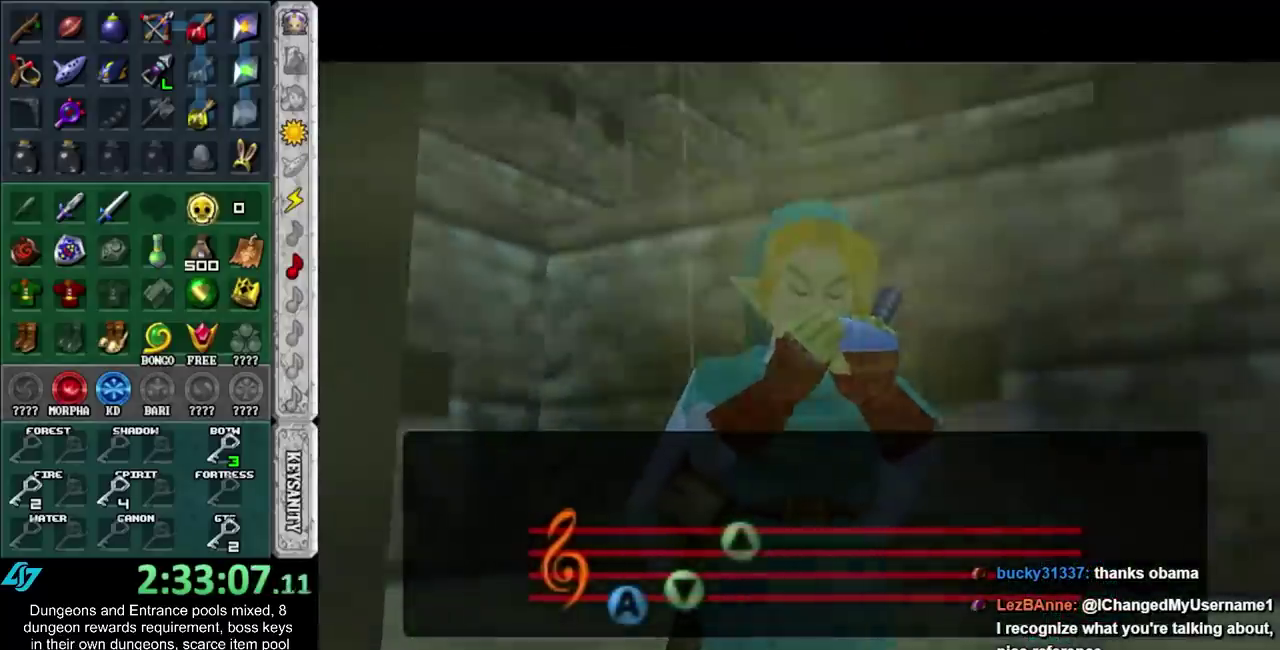
{"buttons": [], "left_stick": "center", "right_stick": "center", "events": []}
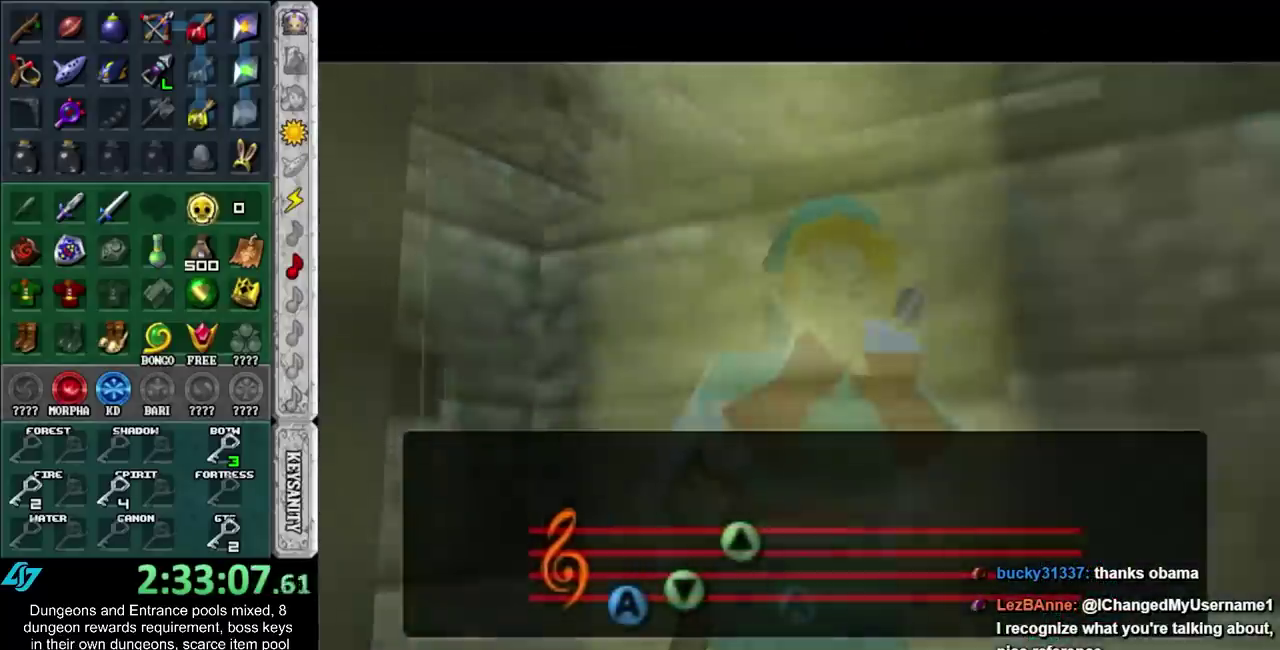
{"buttons": [], "left_stick": "center", "right_stick": "center", "events": []}
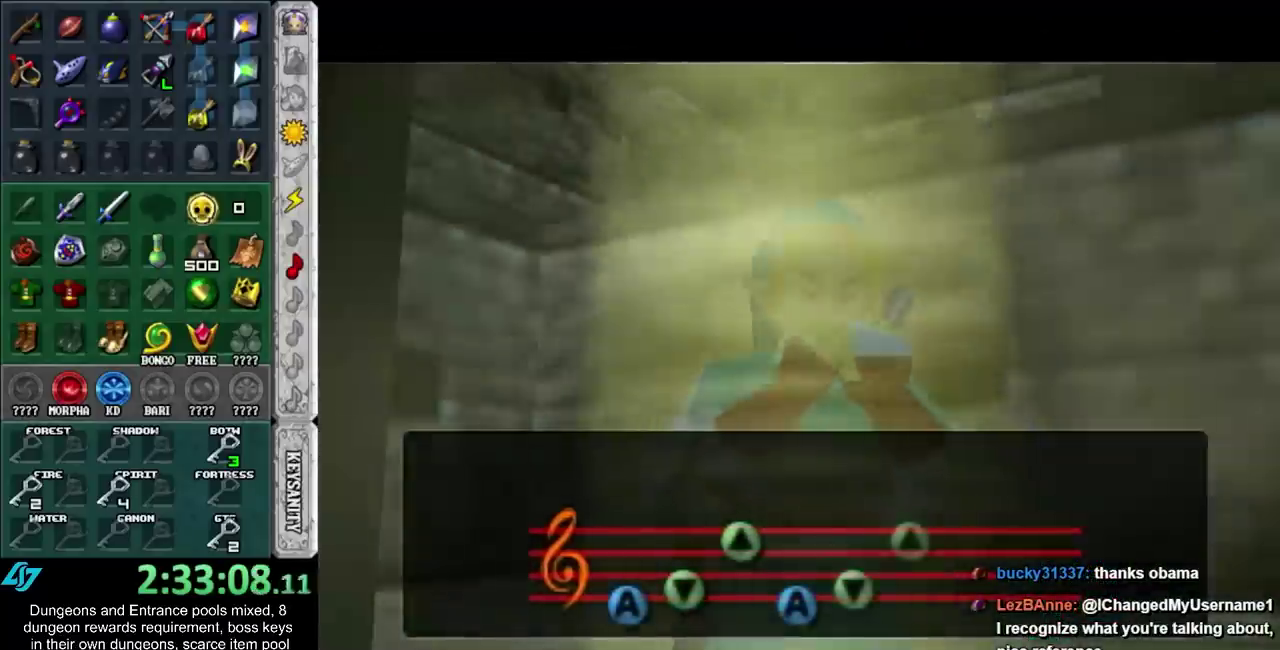
{"buttons": ["A"], "left_stick": "center", "right_stick": "center", "events": [[500, "A", "down"]]}
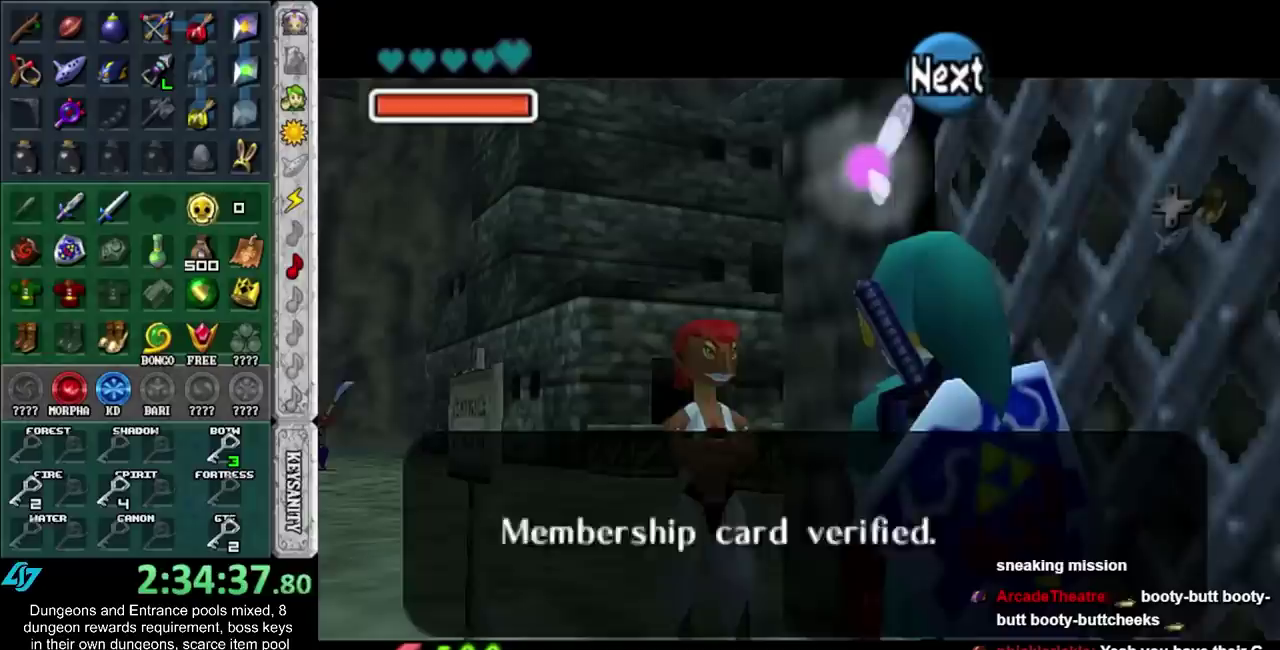
{"buttons": [], "left_stick": "center", "right_stick": "center", "events": [[33, "A", "up"], [100, "A", "down"], [100, "B", "down"], [167, "A", "up"], [167, "B", "up"], [250, "A", "down"], [250, "B", "down"], [317, "A", "up"], [317, "B", "up"], [417, "A", "down"], [417, "B", "down"], [483, "A", "up"], [483, "B", "up"]]}
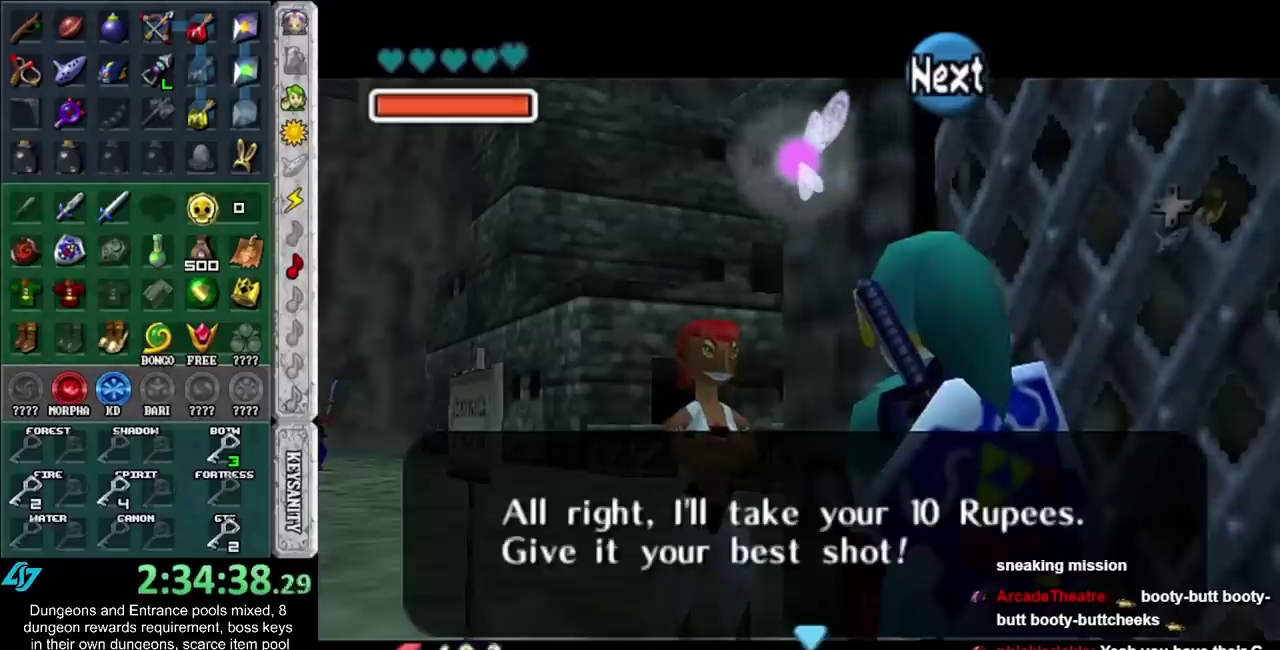
{"buttons": [], "left_stick": "center", "right_stick": "center", "events": [[67, "A", "down"], [67, "B", "down"], [133, "A", "up"], [133, "B", "up"], [200, "A", "down"], [233, "B", "down"], [283, "A", "up"], [283, "B", "up"], [350, "A", "down"], [350, "B", "down"], [450, "A", "up"], [450, "B", "up"]]}
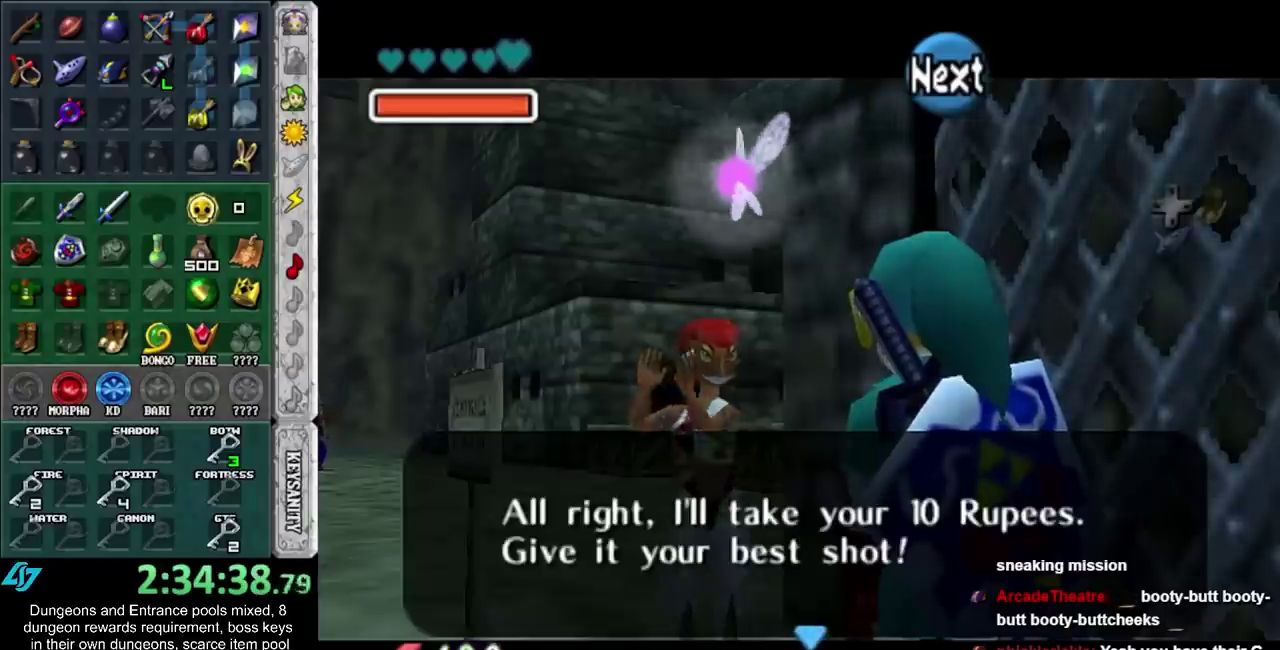
{"buttons": [], "left_stick": "center", "right_stick": "center", "events": []}
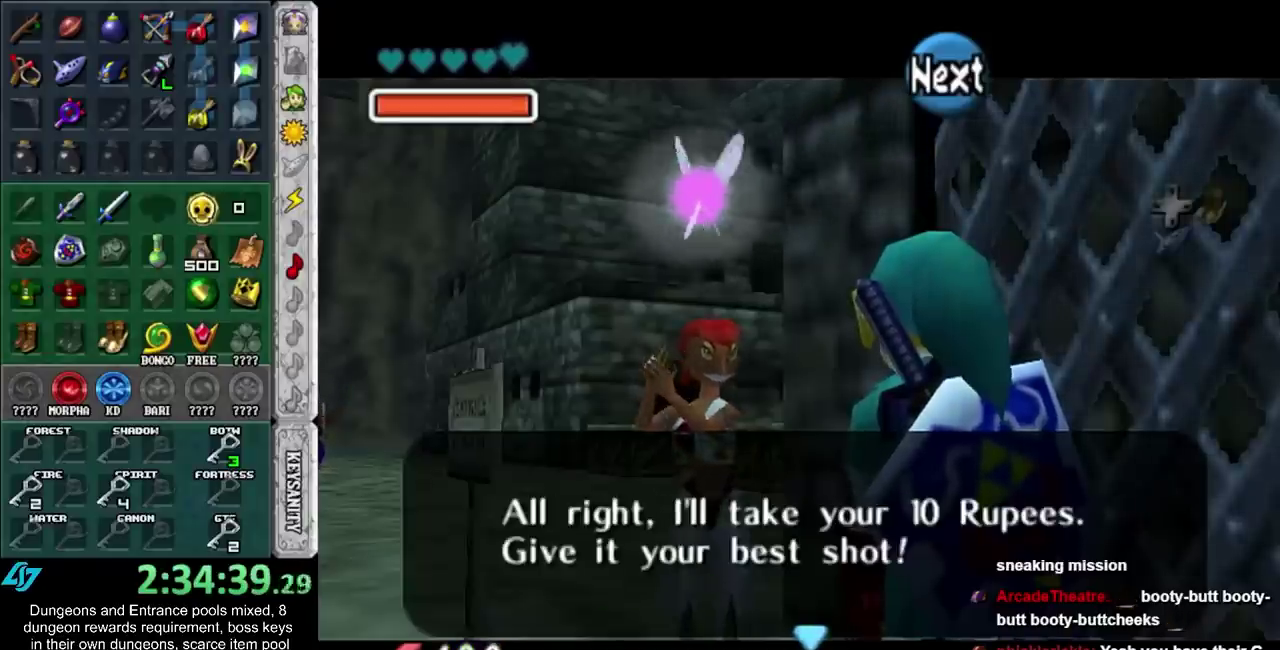
{"buttons": [], "left_stick": "center", "right_stick": "center", "events": []}
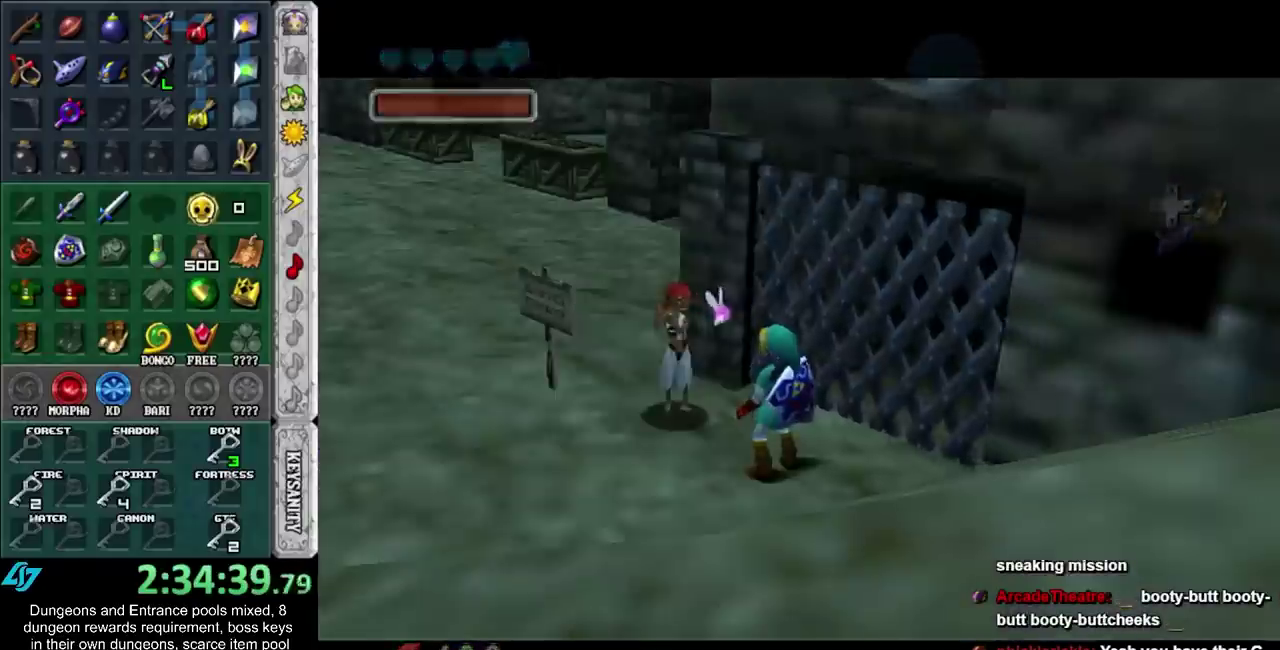
{"buttons": [], "left_stick": "up-right", "right_stick": "center", "events": [[217, "left_stick", "down-left"], [383, "left_stick", "up-right"]]}
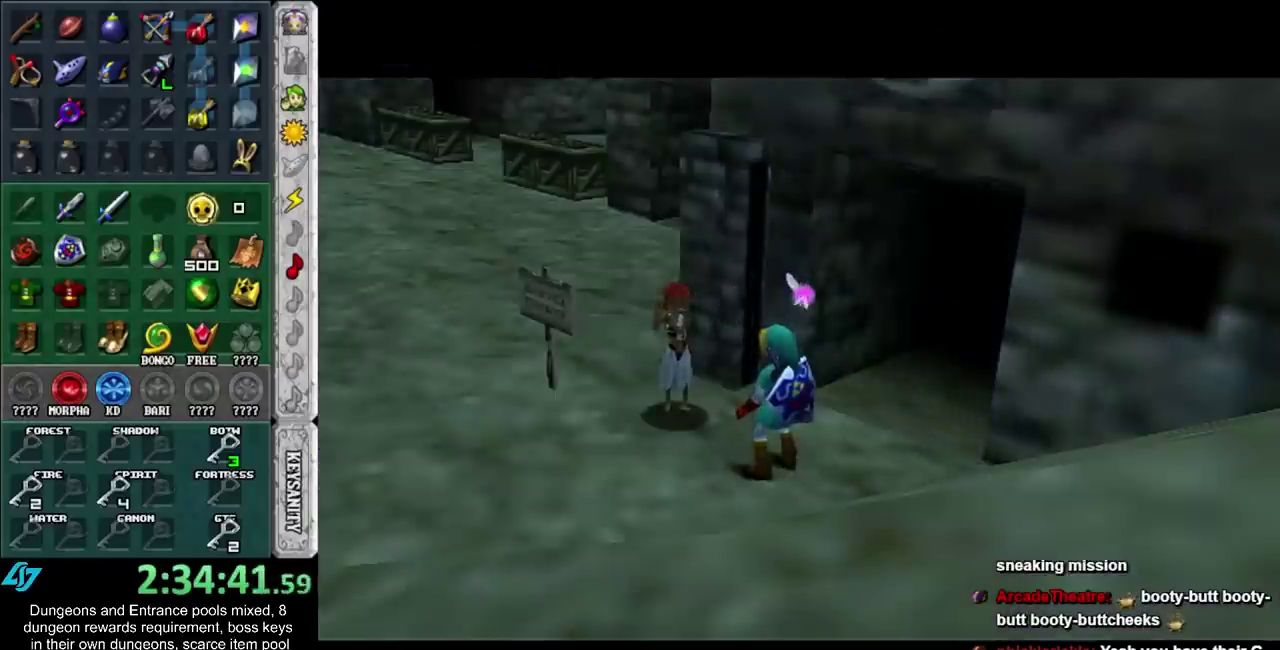
{"buttons": [], "left_stick": "up-right", "right_stick": "center", "events": []}